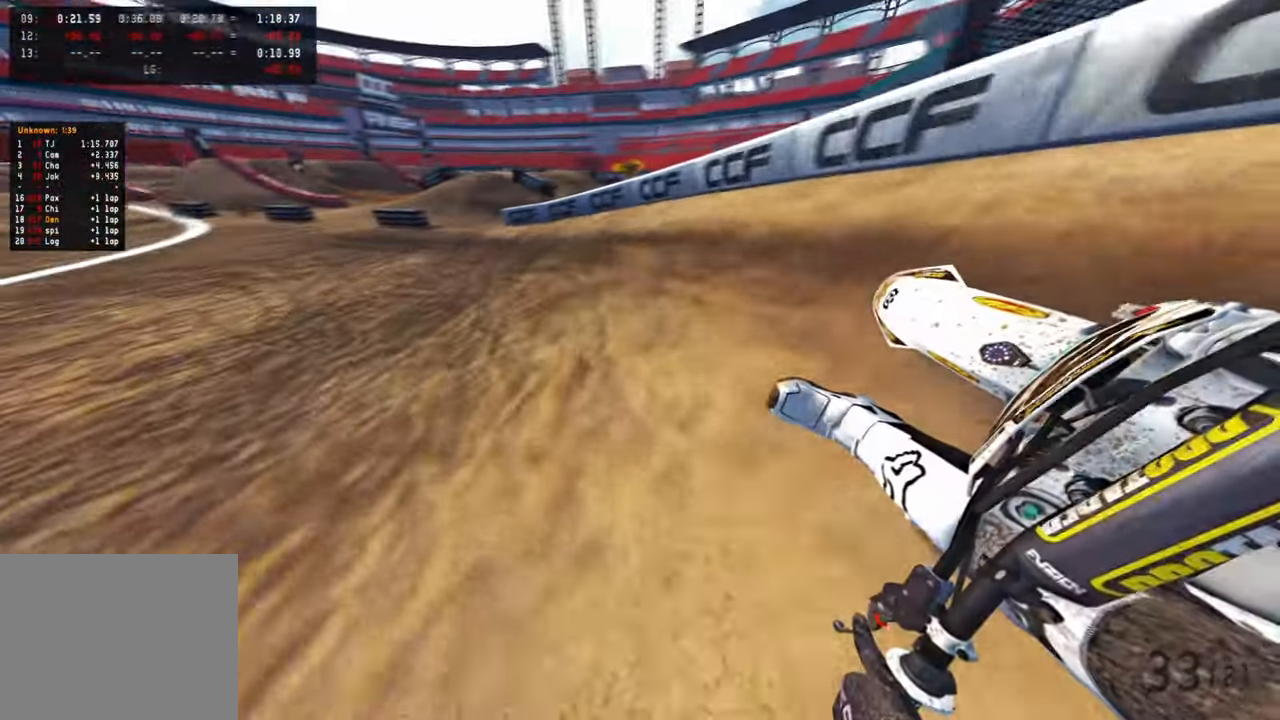
Gameplay with a controller (PlayStation layout); each line is a JSON object with the inputs held at the frame after it. "events" lists button and stick changes between this image and that frame as [ms after this image, input, new state], when the widget could be followed in between. Not read: TOUCHPAD.
{"buttons": ["R2"], "left_stick": "up-left", "right_stick": "up-right", "events": []}
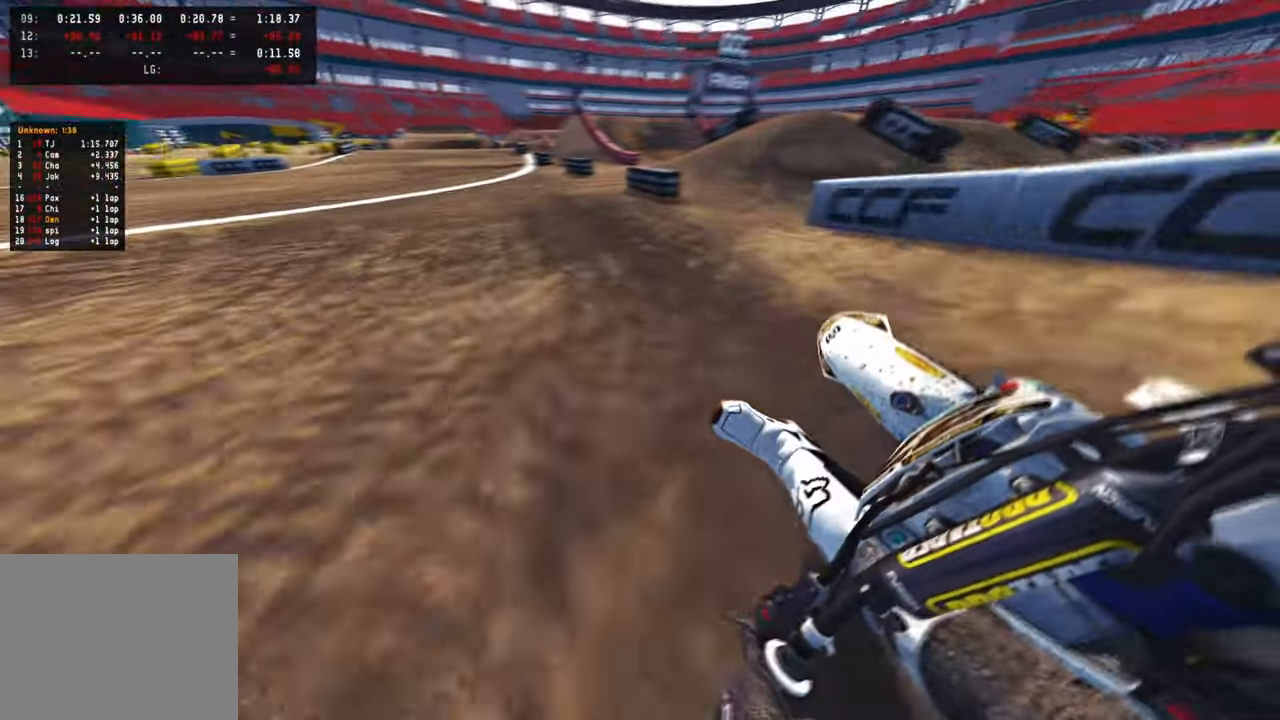
{"buttons": ["R2", "R3"], "left_stick": "up", "right_stick": "up-right", "events": [[400, "R3", "down"], [484, "left_stick", "up"]]}
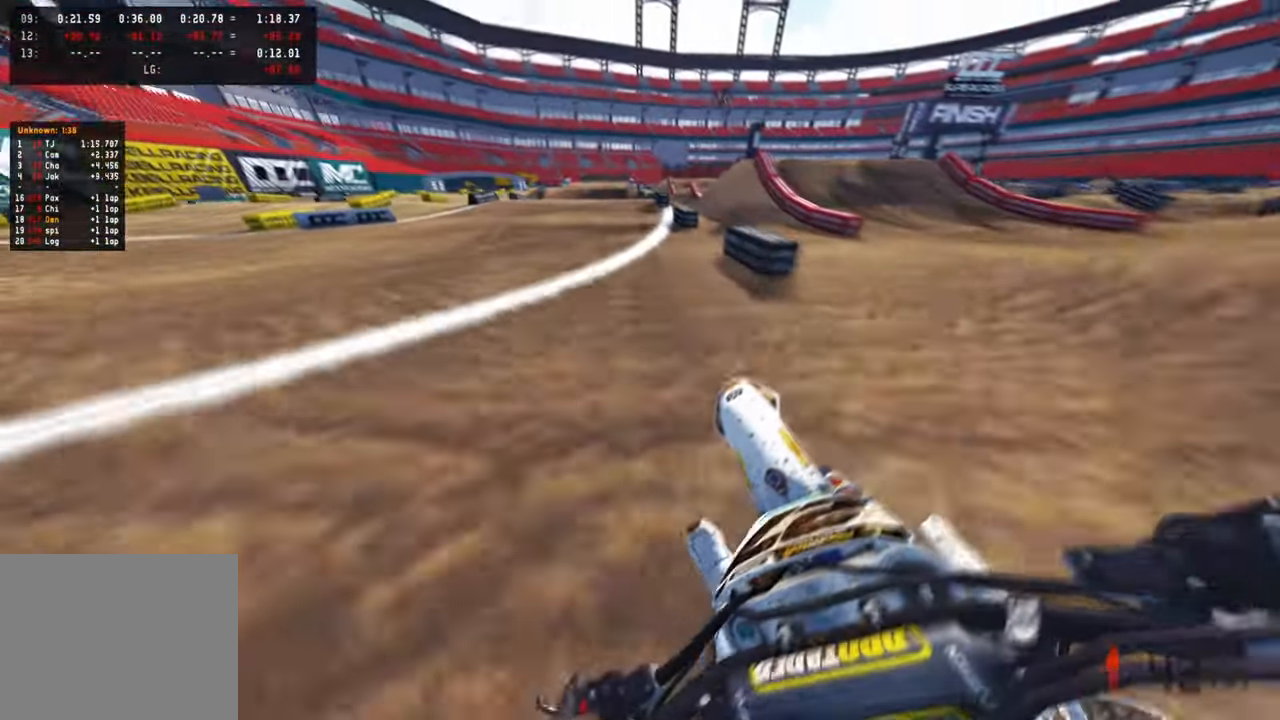
{"buttons": ["R2"], "left_stick": "up", "right_stick": "left", "events": [[17, "R3", "up"], [217, "right_stick", "up-left"], [317, "right_stick", "left"]]}
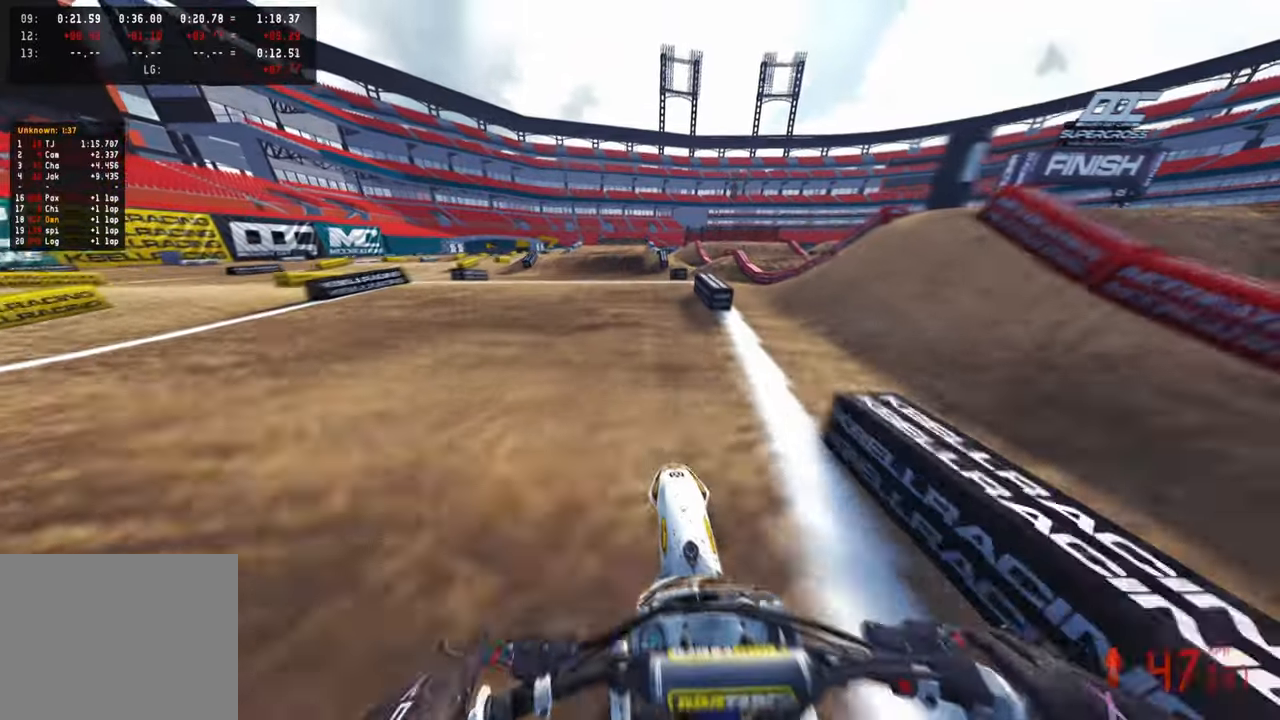
{"buttons": ["R2"], "left_stick": "center", "right_stick": "down-left", "events": [[100, "left_stick", "up-left"], [134, "R3", "down"], [167, "R2", "up"], [184, "right_stick", "down"], [250, "R3", "up"], [350, "left_stick", "up-right"], [384, "R2", "down"], [384, "R3", "down"], [467, "left_stick", "center"], [500, "R3", "up"], [500, "right_stick", "down-left"]]}
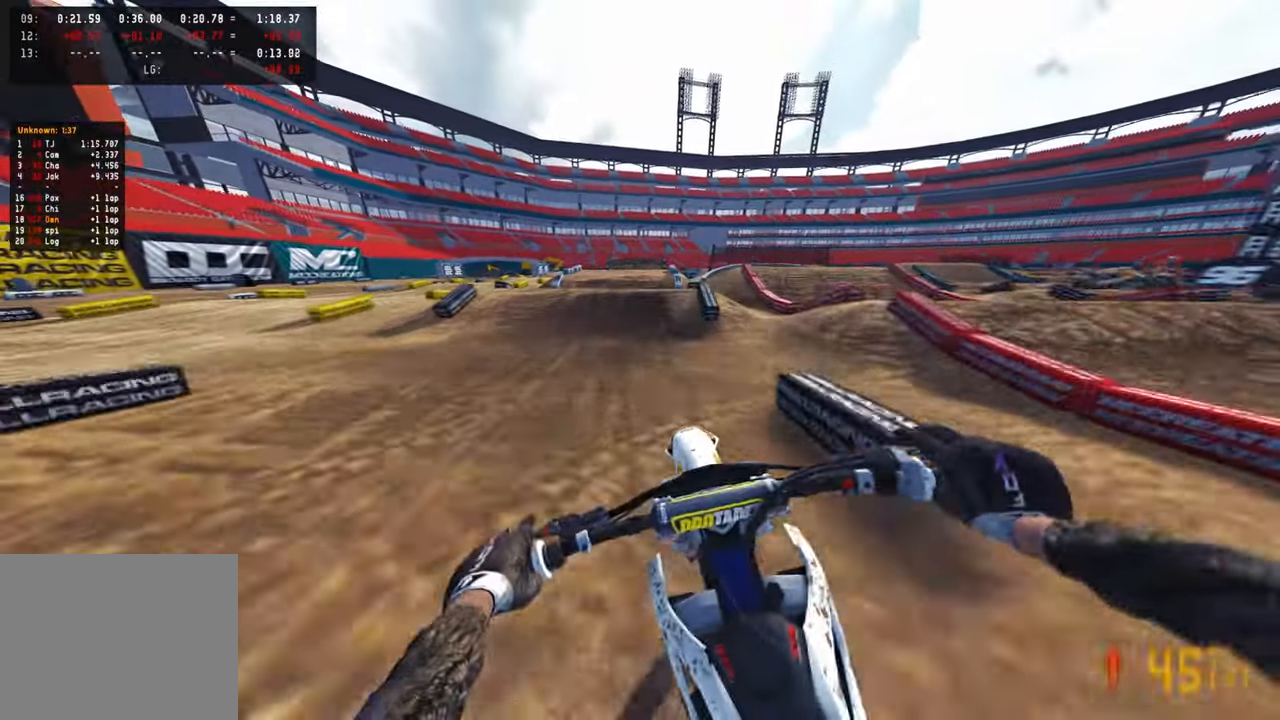
{"buttons": ["R2"], "left_stick": "center", "right_stick": "center", "events": [[84, "left_stick", "left"], [217, "left_stick", "center"], [434, "right_stick", "center"]]}
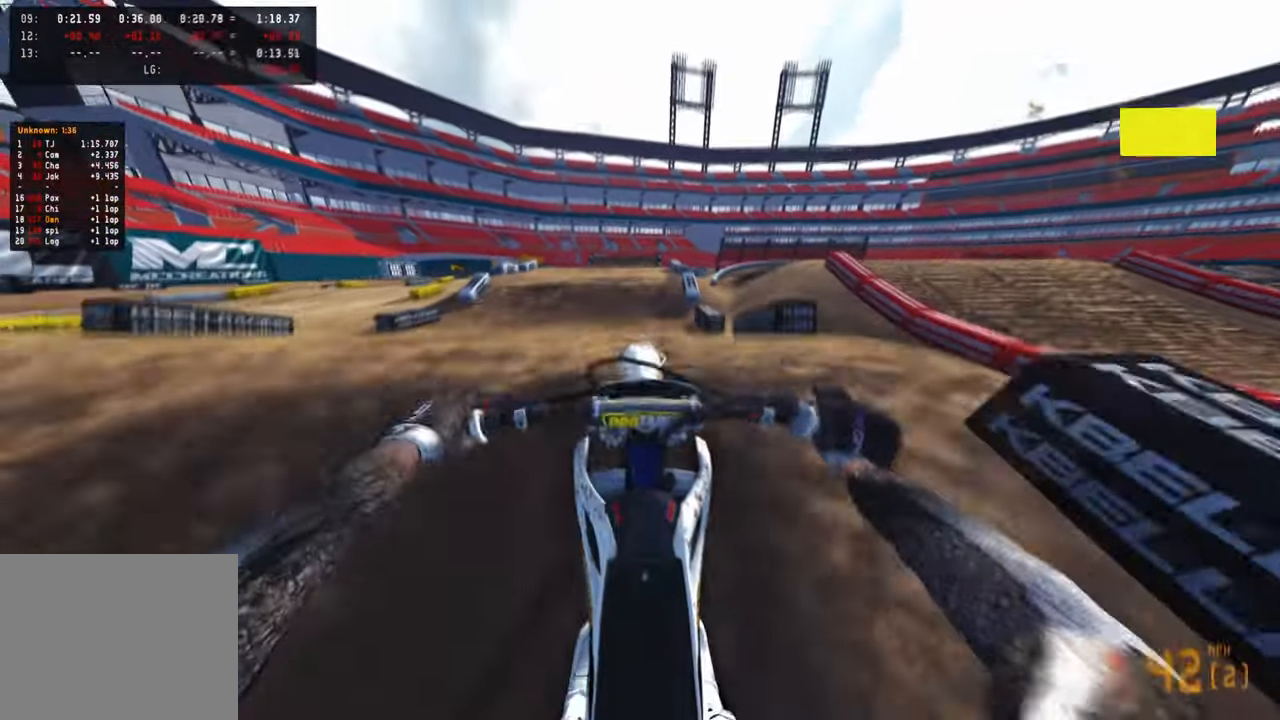
{"buttons": ["R2"], "left_stick": "up-left", "right_stick": "up", "events": [[50, "right_stick", "up"], [167, "left_stick", "up-left"], [317, "R1", "down"], [417, "R1", "up"]]}
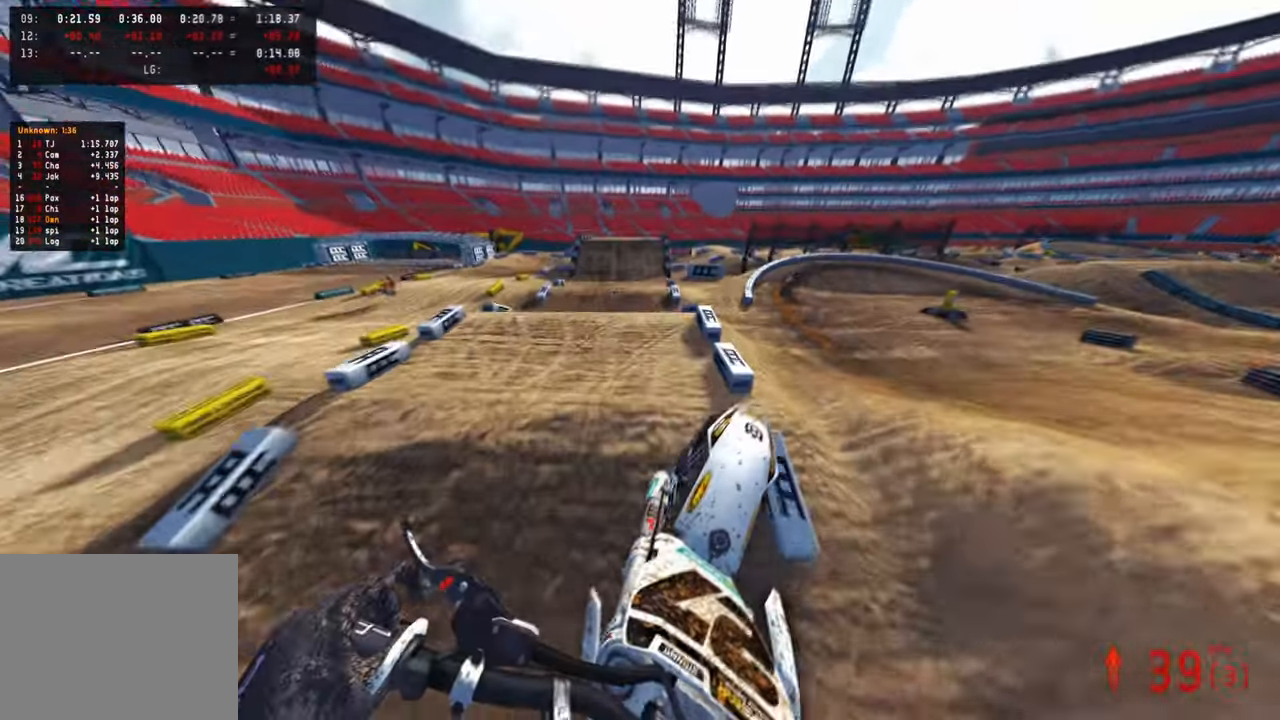
{"buttons": ["R2"], "left_stick": "up-left", "right_stick": "up", "events": [[100, "R3", "down"], [200, "R3", "up"]]}
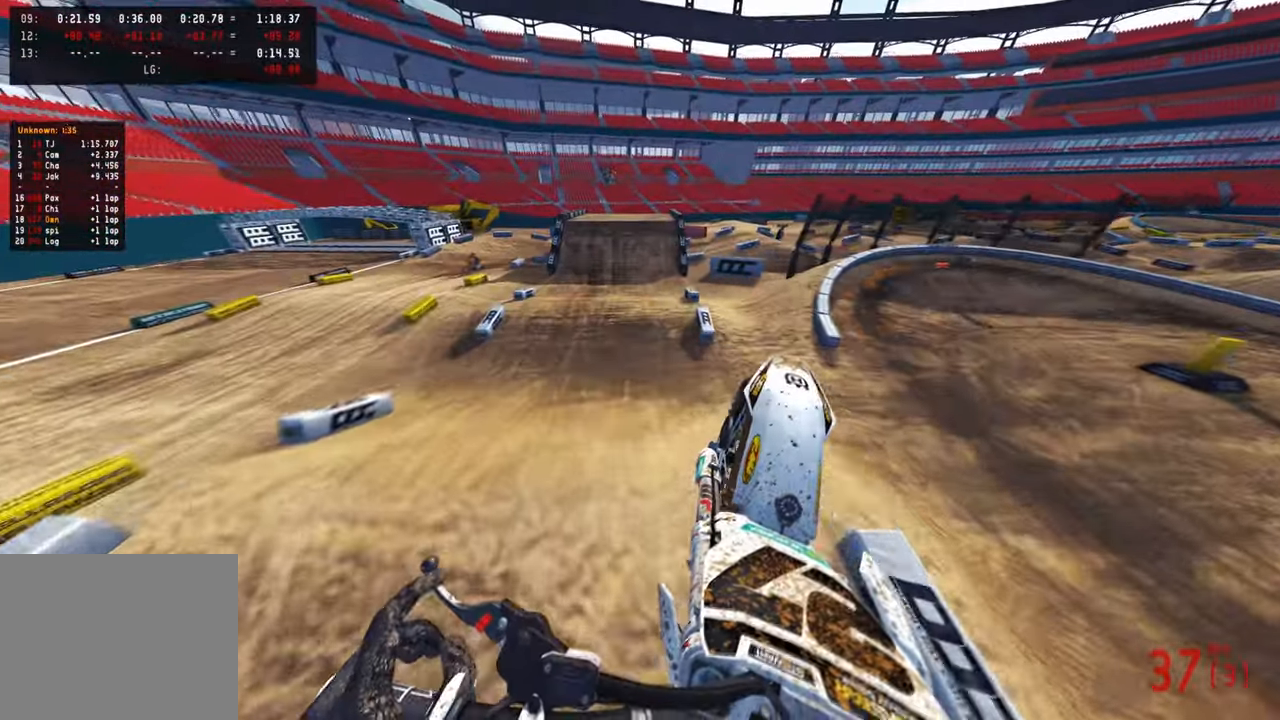
{"buttons": [], "left_stick": "up-left", "right_stick": "center", "events": [[117, "R2", "up"], [234, "right_stick", "up-left"], [350, "right_stick", "center"], [384, "R3", "down"], [484, "R3", "up"]]}
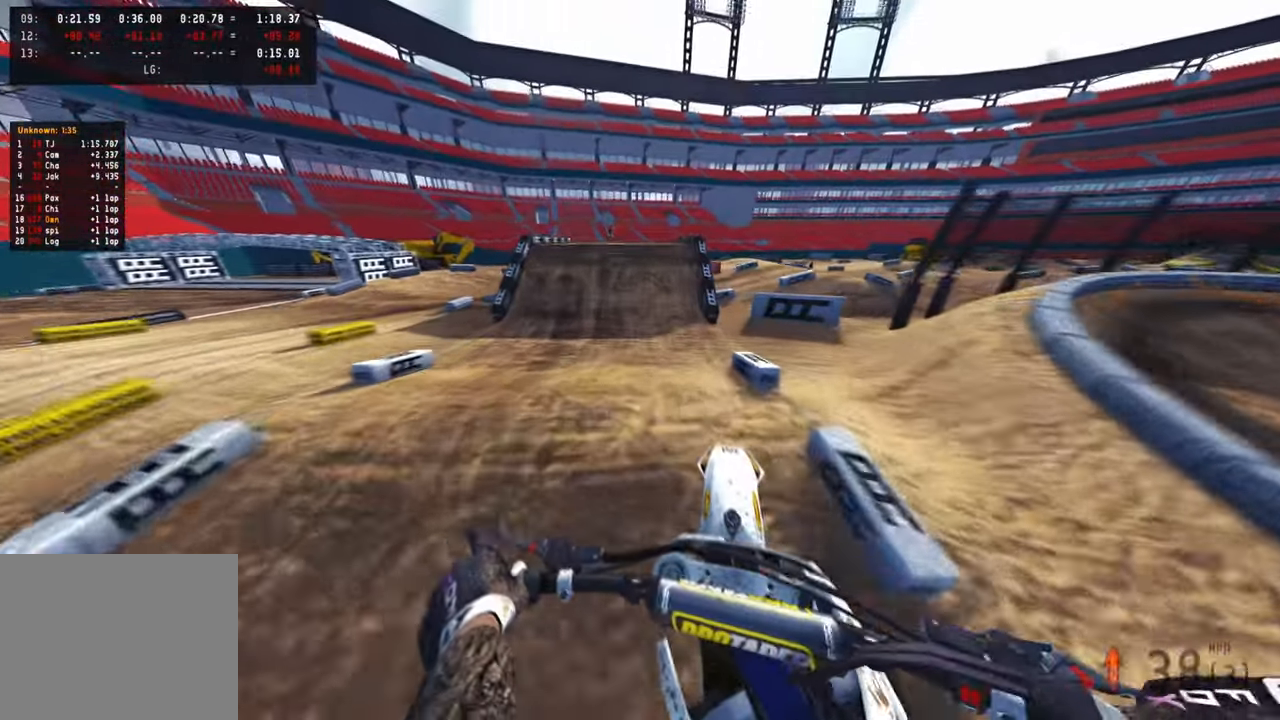
{"buttons": ["R2"], "left_stick": "center", "right_stick": "center", "events": [[50, "right_stick", "down"], [117, "right_stick", "down-left"], [217, "R2", "down"], [234, "left_stick", "center"], [250, "right_stick", "center"]]}
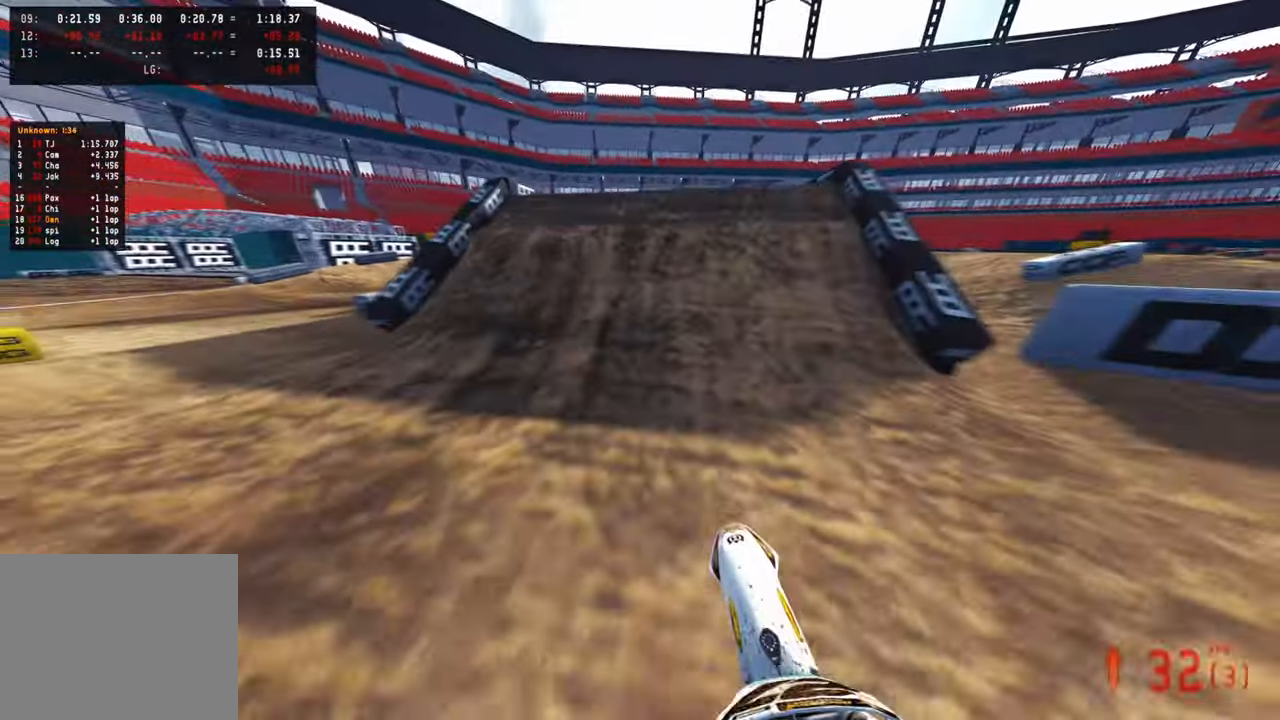
{"buttons": ["R3"], "left_stick": "up", "right_stick": "up", "events": [[267, "left_stick", "up-right"], [317, "R2", "up"], [334, "right_stick", "up"], [384, "left_stick", "up"], [450, "R3", "down"]]}
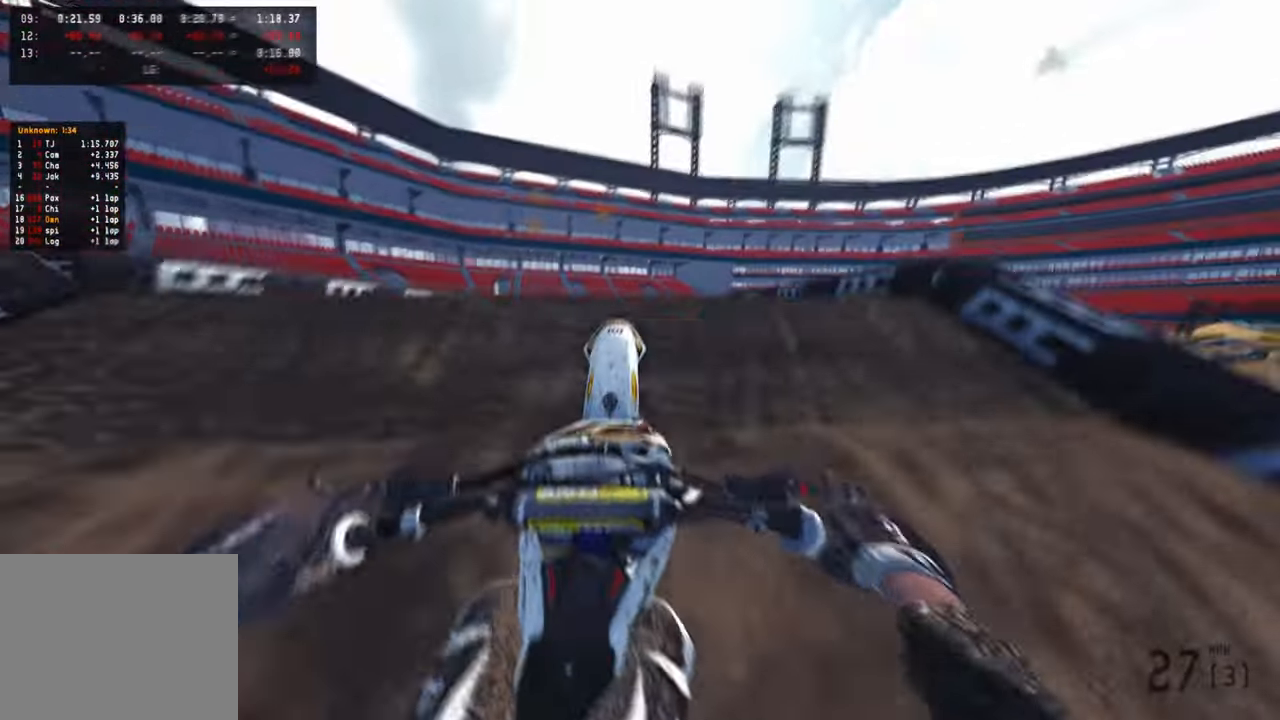
{"buttons": [], "left_stick": "up", "right_stick": "up", "events": [[34, "R3", "up"], [334, "R3", "down"], [434, "R3", "up"]]}
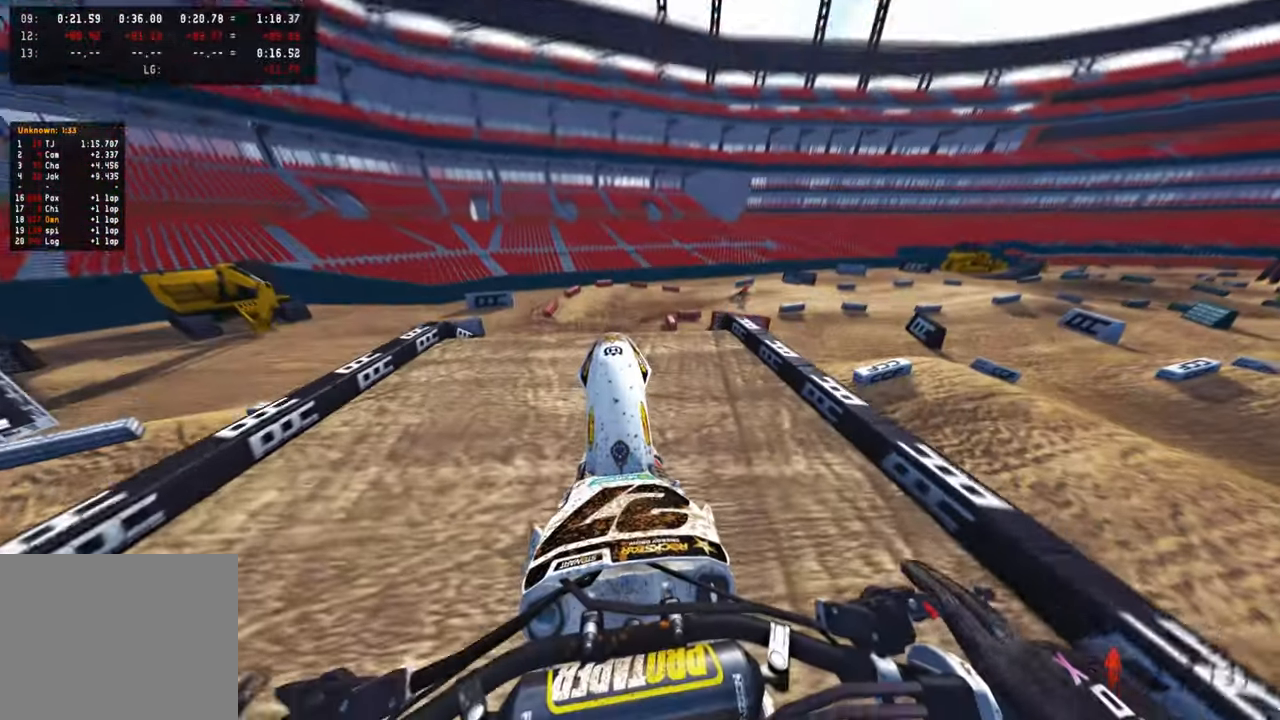
{"buttons": ["L2"], "left_stick": "up", "right_stick": "center", "events": [[34, "L1", "down"], [167, "L1", "up"], [234, "right_stick", "left"], [284, "right_stick", "center"], [384, "L2", "down"]]}
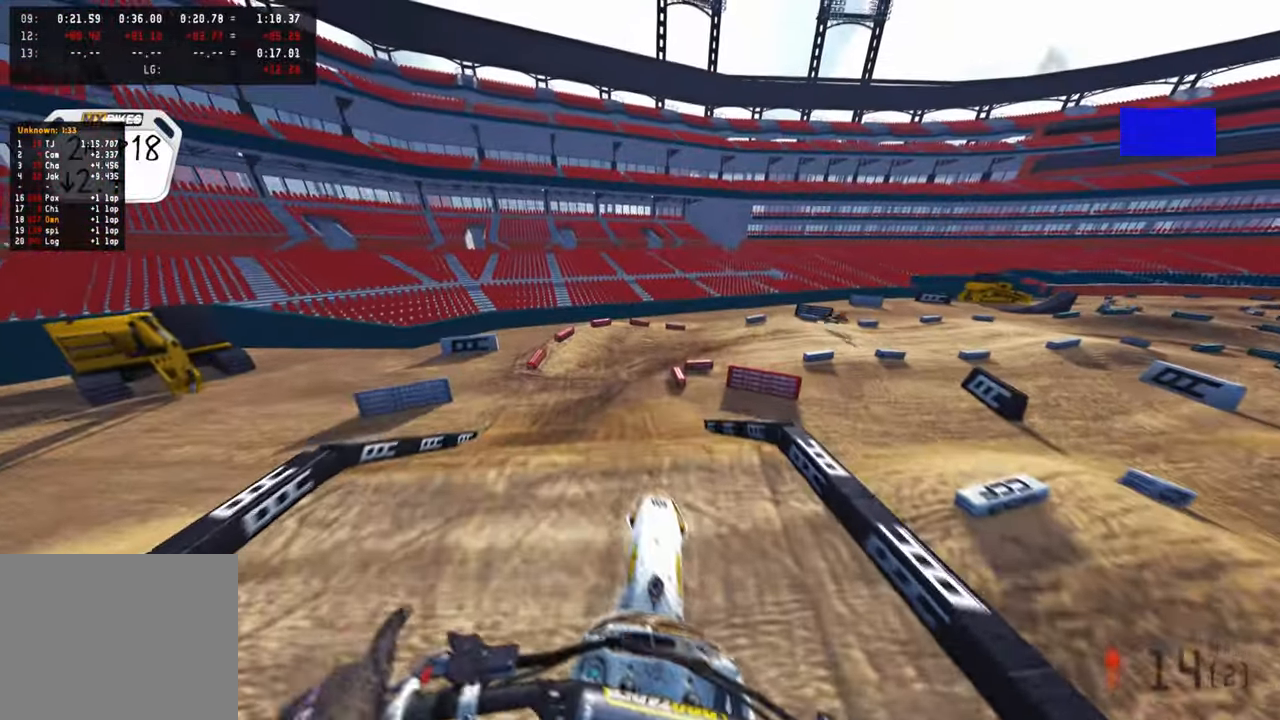
{"buttons": ["R2"], "left_stick": "up", "right_stick": "down-right", "events": [[17, "R2", "down"], [50, "L2", "up"], [300, "right_stick", "down"], [400, "right_stick", "down-right"]]}
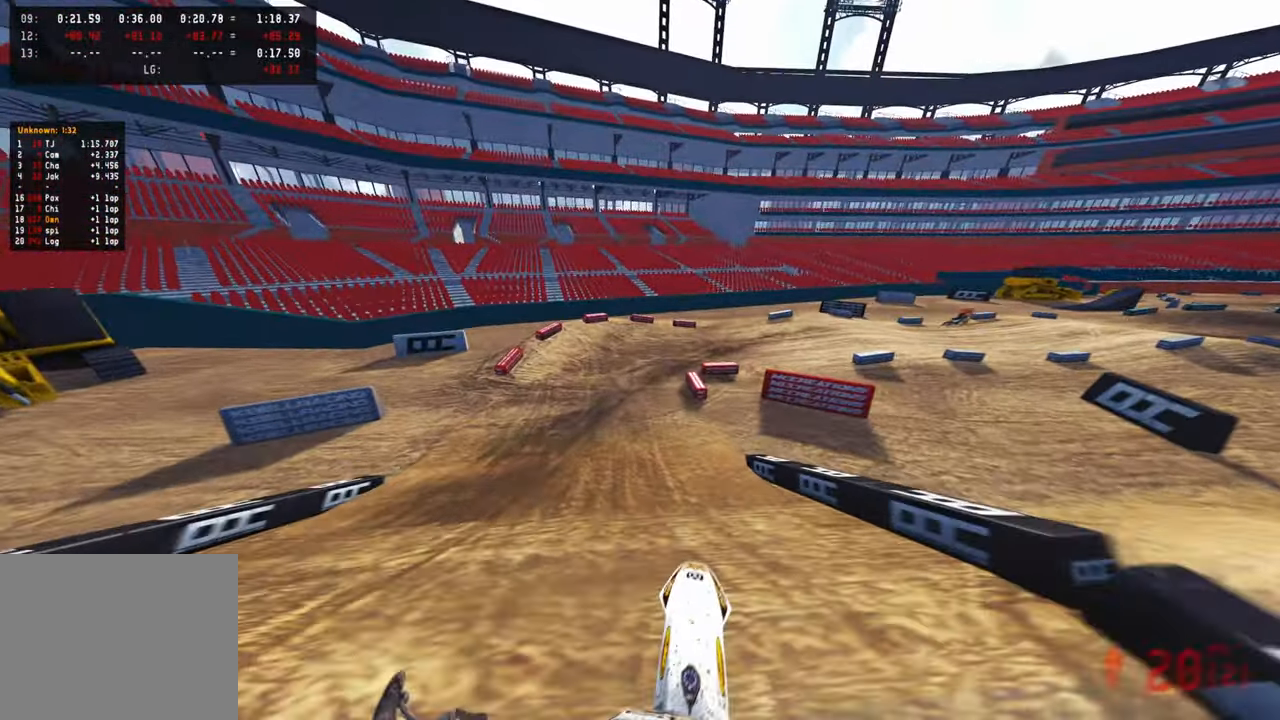
{"buttons": ["R2"], "left_stick": "up", "right_stick": "up", "events": [[50, "right_stick", "down"], [184, "right_stick", "center"], [467, "right_stick", "up"]]}
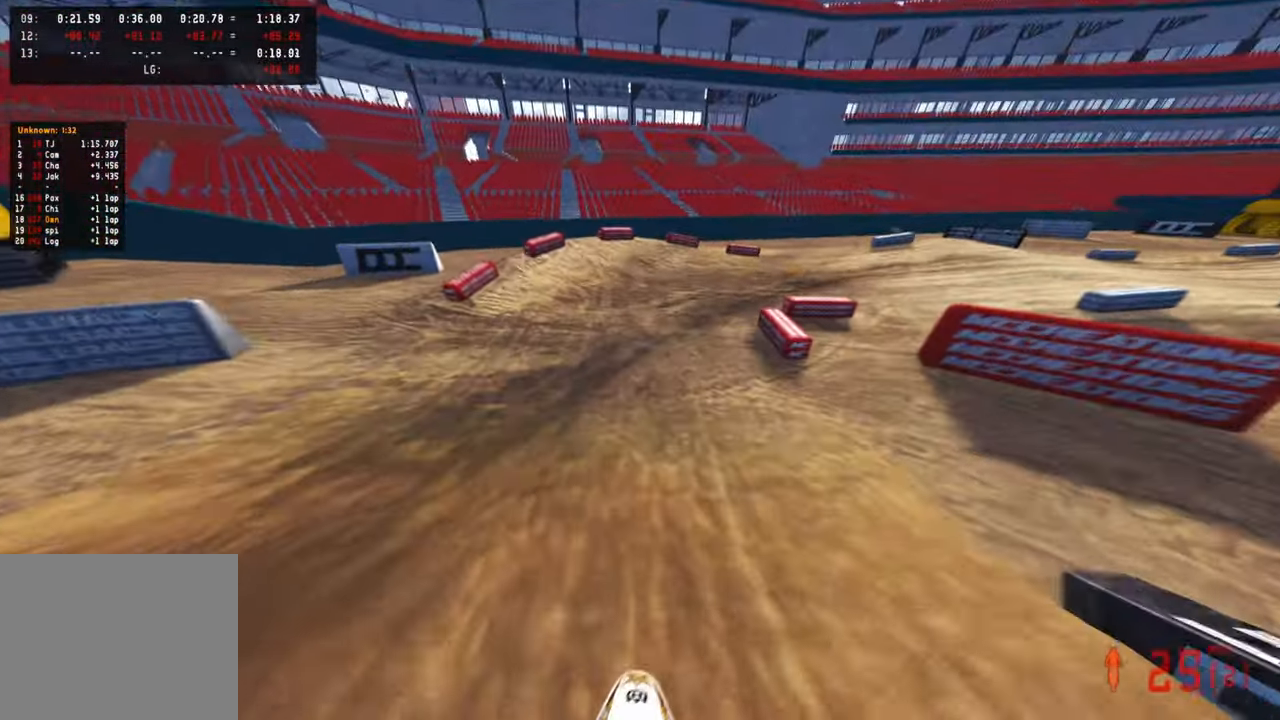
{"buttons": [], "left_stick": "up-right", "right_stick": "up-left", "events": [[284, "R3", "down"], [300, "left_stick", "up-right"], [317, "right_stick", "up-left"], [367, "R3", "up"], [467, "R2", "up"]]}
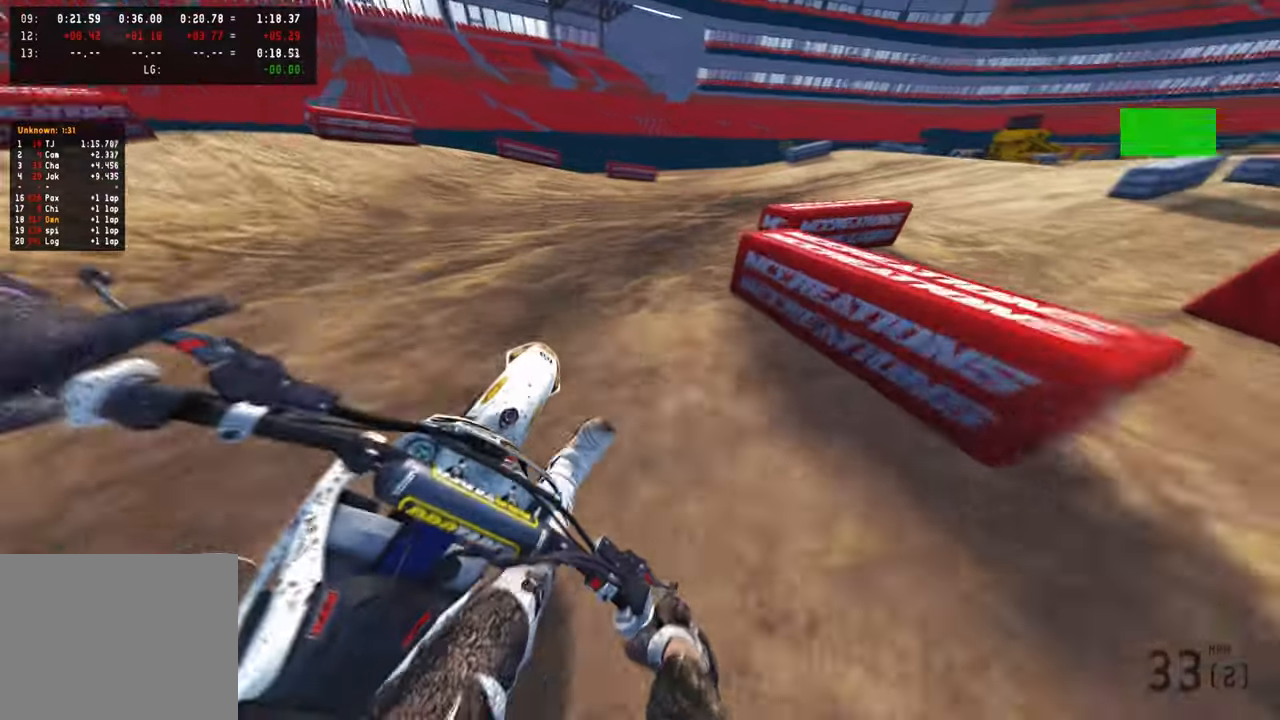
{"buttons": ["R2"], "left_stick": "up-right", "right_stick": "up-left", "events": [[234, "R2", "down"]]}
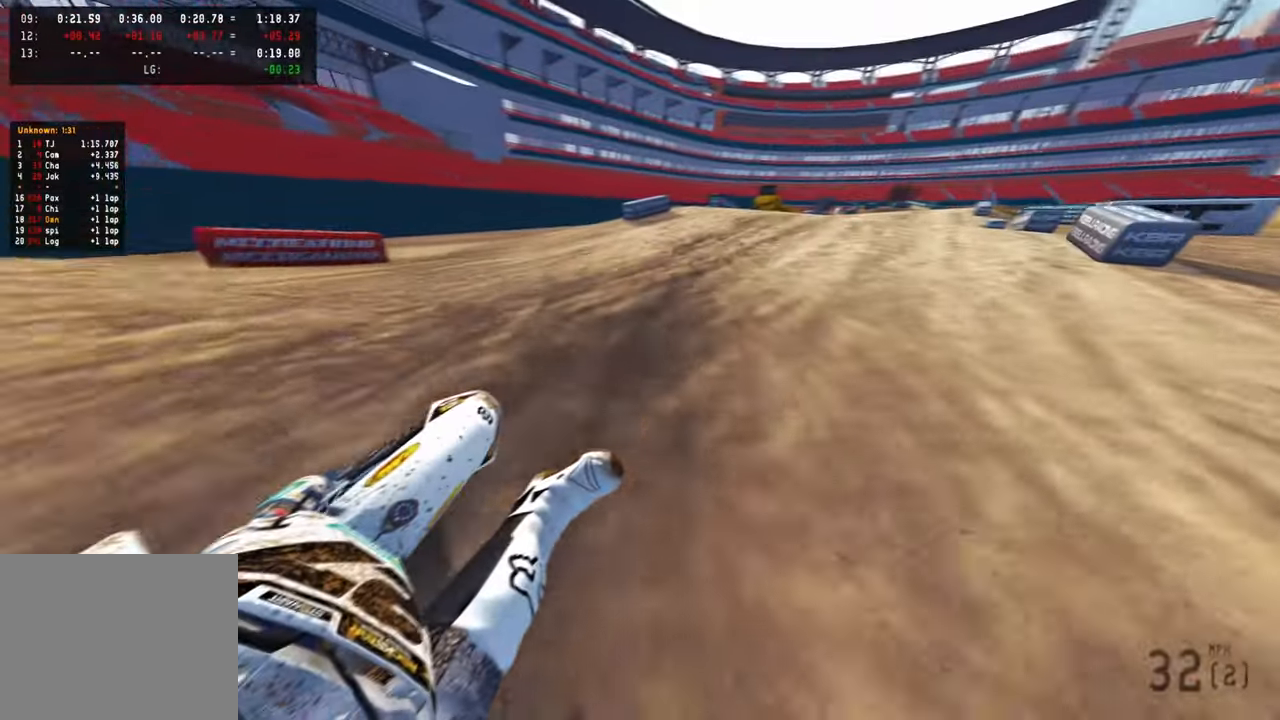
{"buttons": ["R2"], "left_stick": "up-right", "right_stick": "up-left", "events": []}
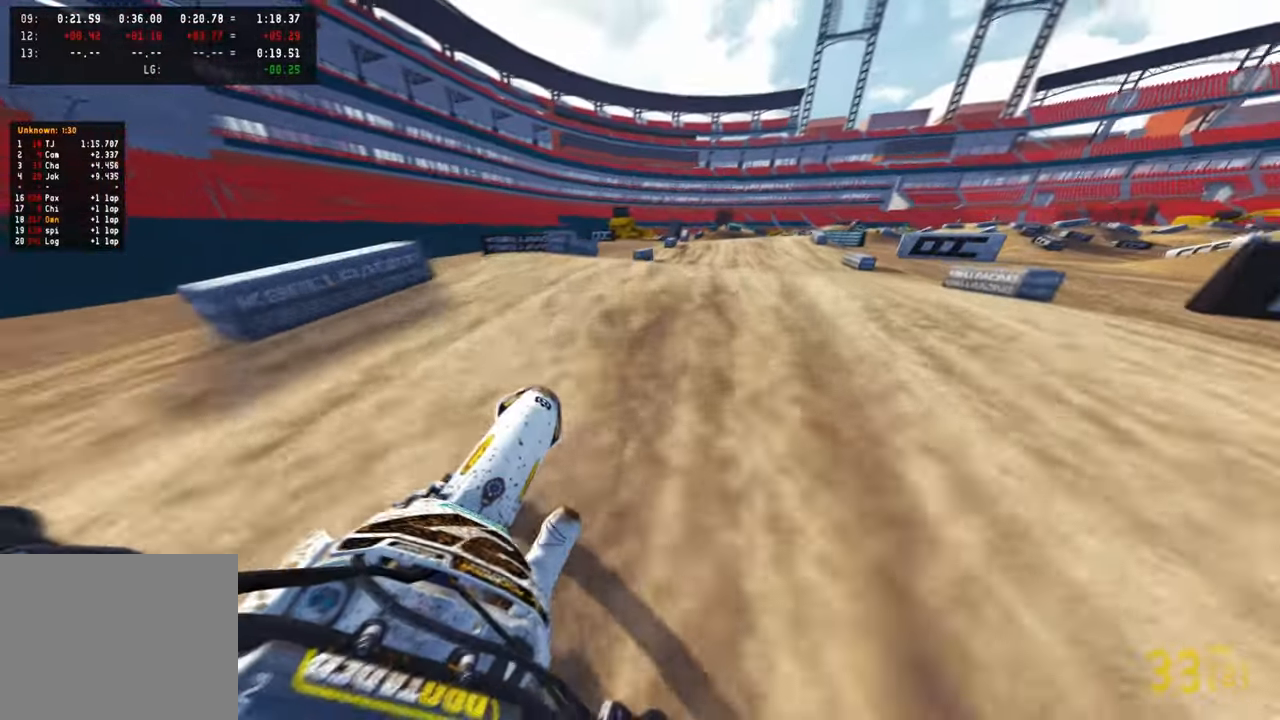
{"buttons": ["R2"], "left_stick": "up-left", "right_stick": "up", "events": [[134, "R3", "down"], [267, "R3", "up"], [267, "left_stick", "up"], [367, "left_stick", "up-left"], [500, "right_stick", "up"]]}
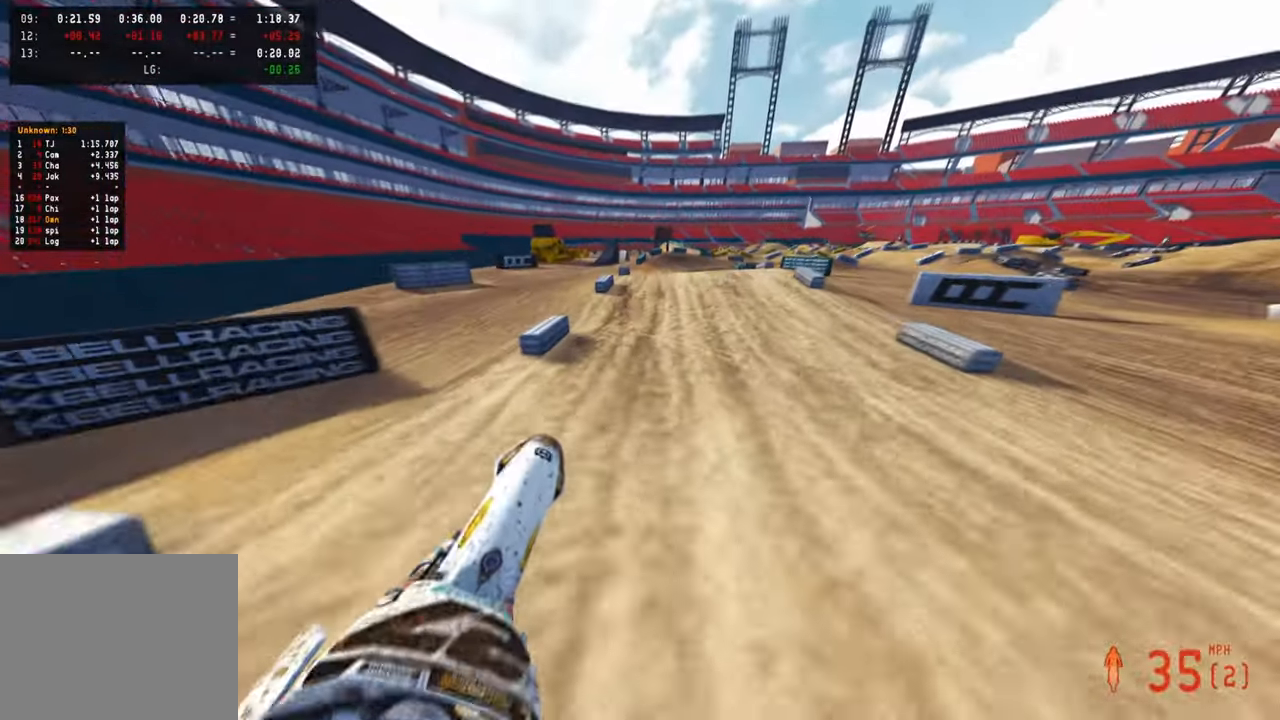
{"buttons": ["R2"], "left_stick": "up", "right_stick": "up", "events": [[367, "left_stick", "up"]]}
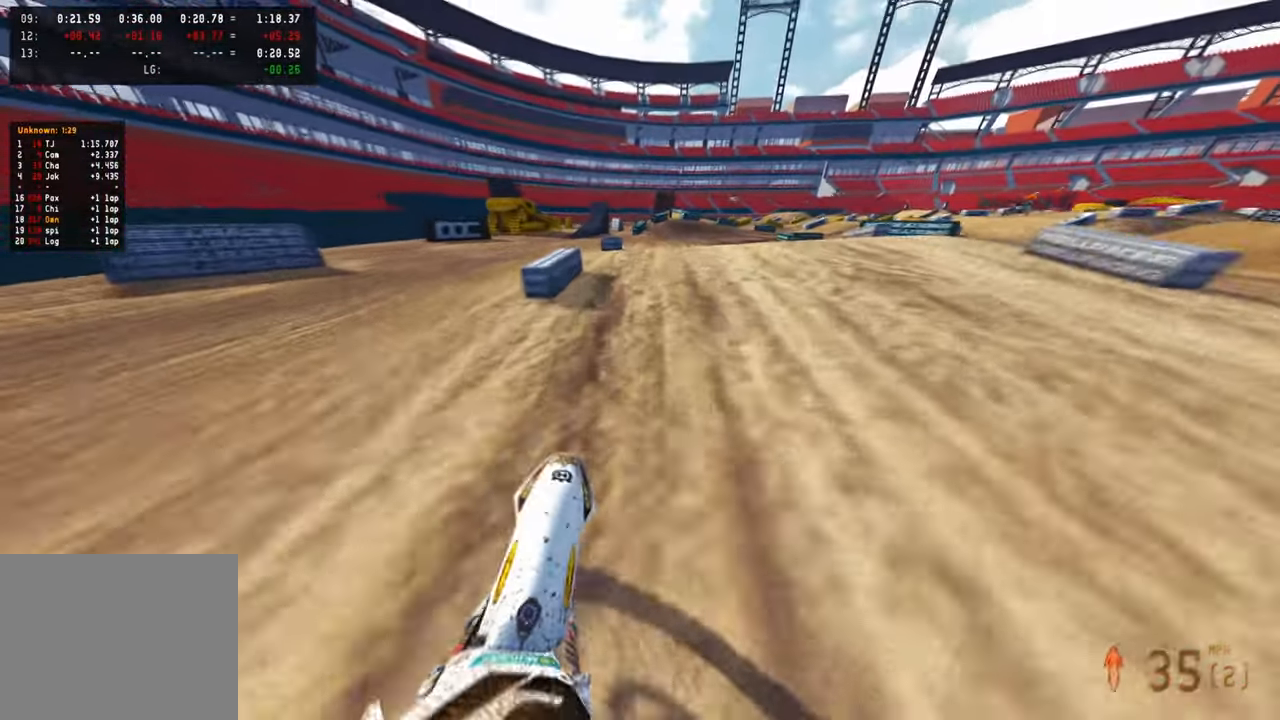
{"buttons": [], "left_stick": "up", "right_stick": "up", "events": [[67, "R3", "down"], [167, "R3", "up"], [267, "L2", "down"], [317, "R3", "down"], [350, "L2", "up"], [384, "R2", "up"], [400, "R3", "up"]]}
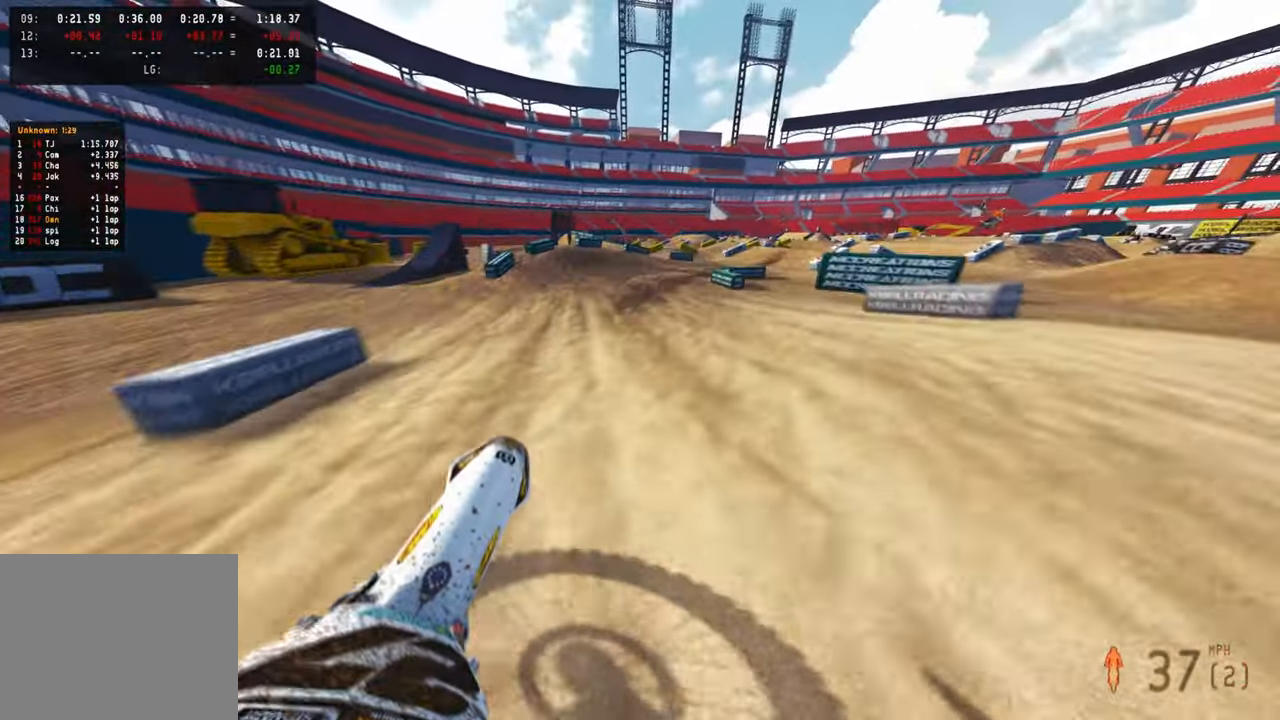
{"buttons": ["R3"], "left_stick": "up-right", "right_stick": "up-left", "events": [[17, "right_stick", "up-left"], [84, "R2", "down"], [234, "R2", "up"], [284, "left_stick", "up-right"], [450, "R3", "down"]]}
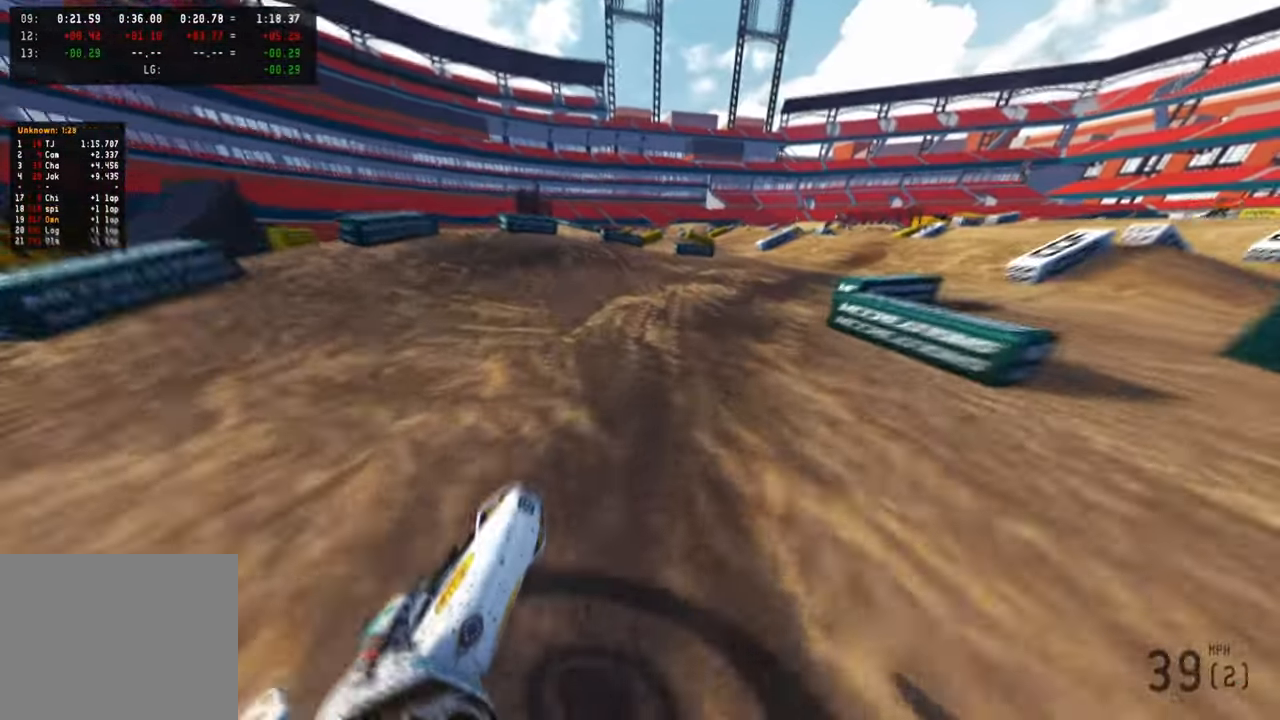
{"buttons": ["R2"], "left_stick": "up-right", "right_stick": "up-left", "events": [[34, "R3", "up"], [284, "R2", "down"]]}
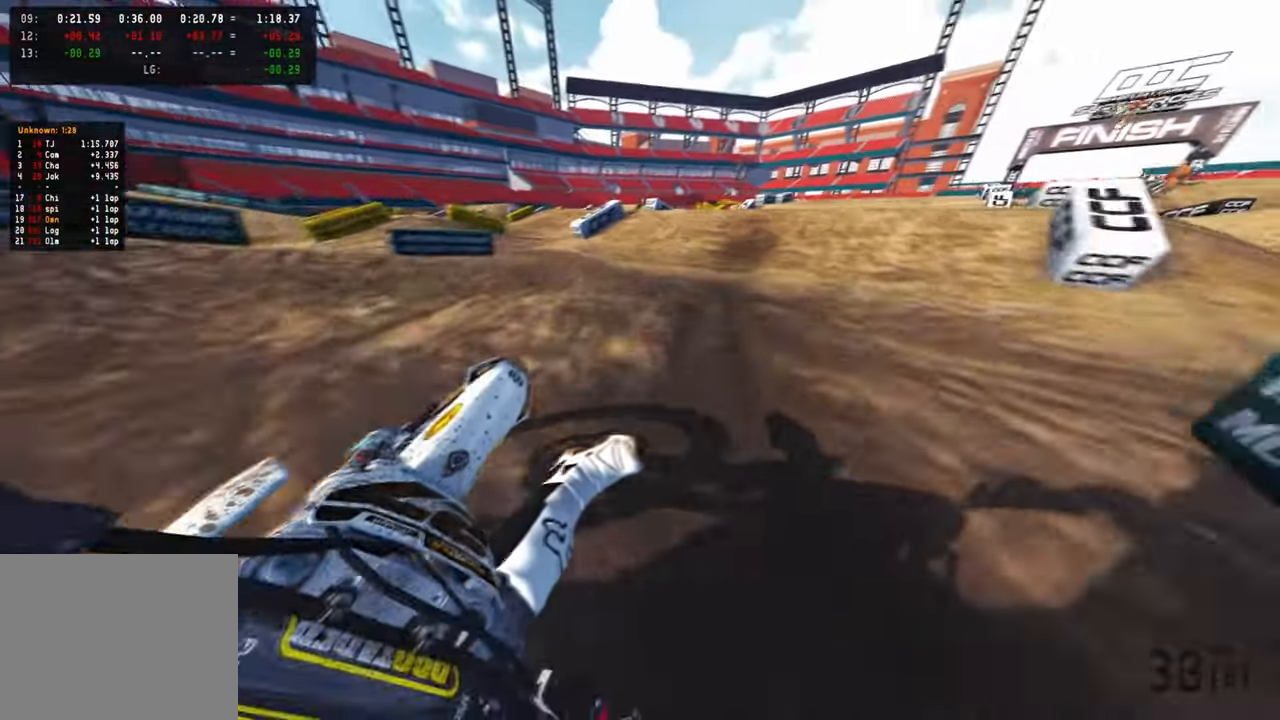
{"buttons": [], "left_stick": "up-right", "right_stick": "up", "events": [[184, "R3", "down"], [184, "left_stick", "up"], [284, "R3", "up"], [284, "right_stick", "up"], [417, "R3", "down"], [450, "left_stick", "up-right"], [484, "R3", "up"], [500, "R2", "up"]]}
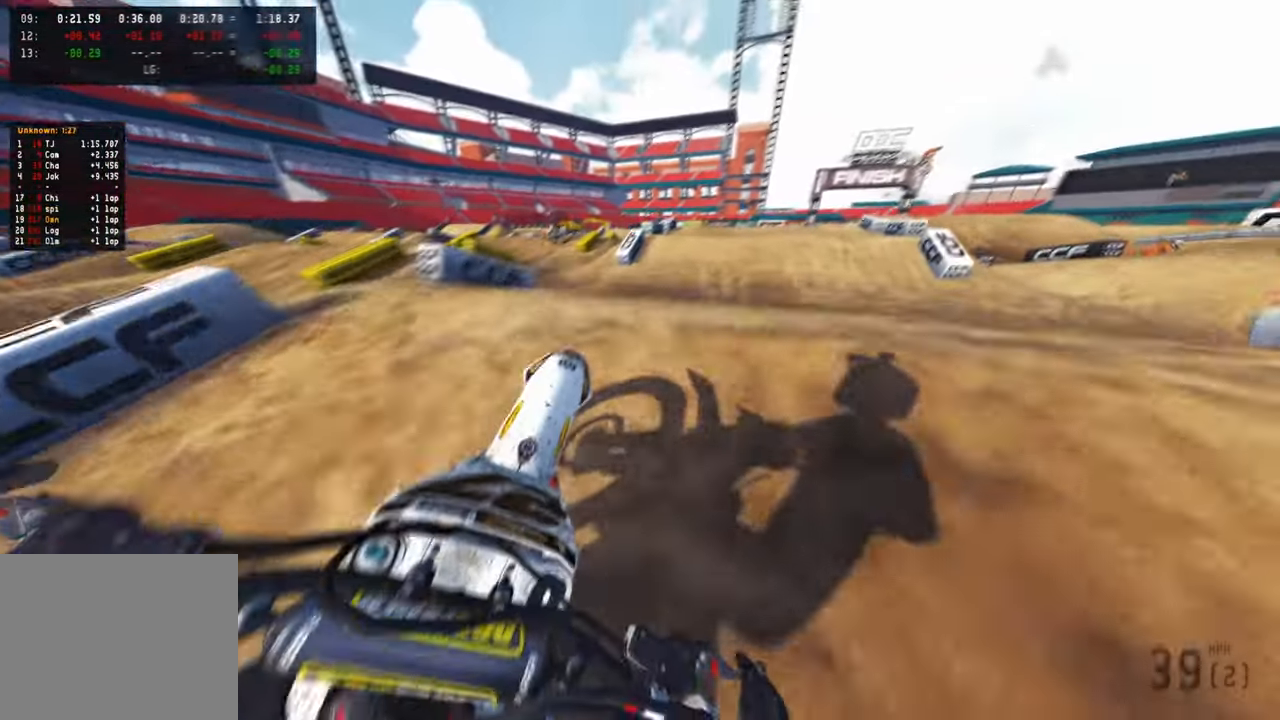
{"buttons": ["R2"], "left_stick": "up", "right_stick": "left", "events": [[50, "right_stick", "center"], [134, "right_stick", "left"], [150, "left_stick", "up"], [200, "R2", "down"], [250, "R3", "down"], [334, "right_stick", "up-left"], [350, "R3", "up"], [467, "right_stick", "left"]]}
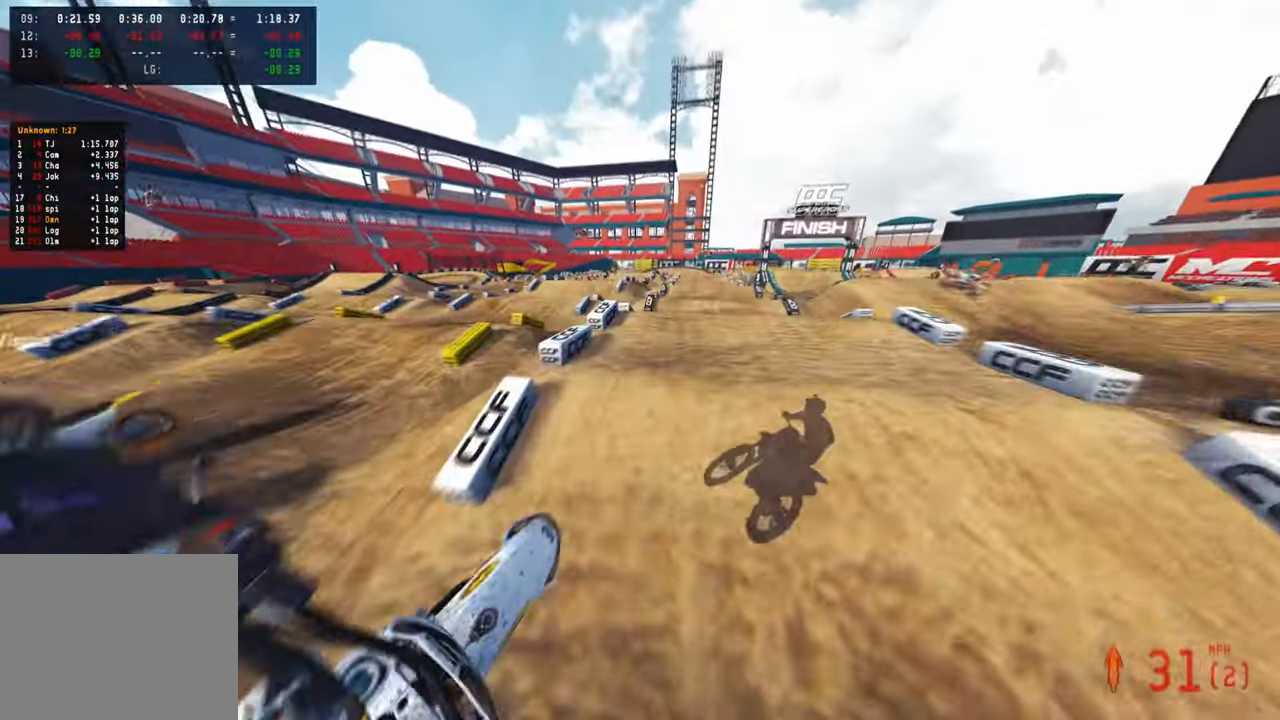
{"buttons": ["R2"], "left_stick": "up-right", "right_stick": "left", "events": [[17, "left_stick", "up-right"]]}
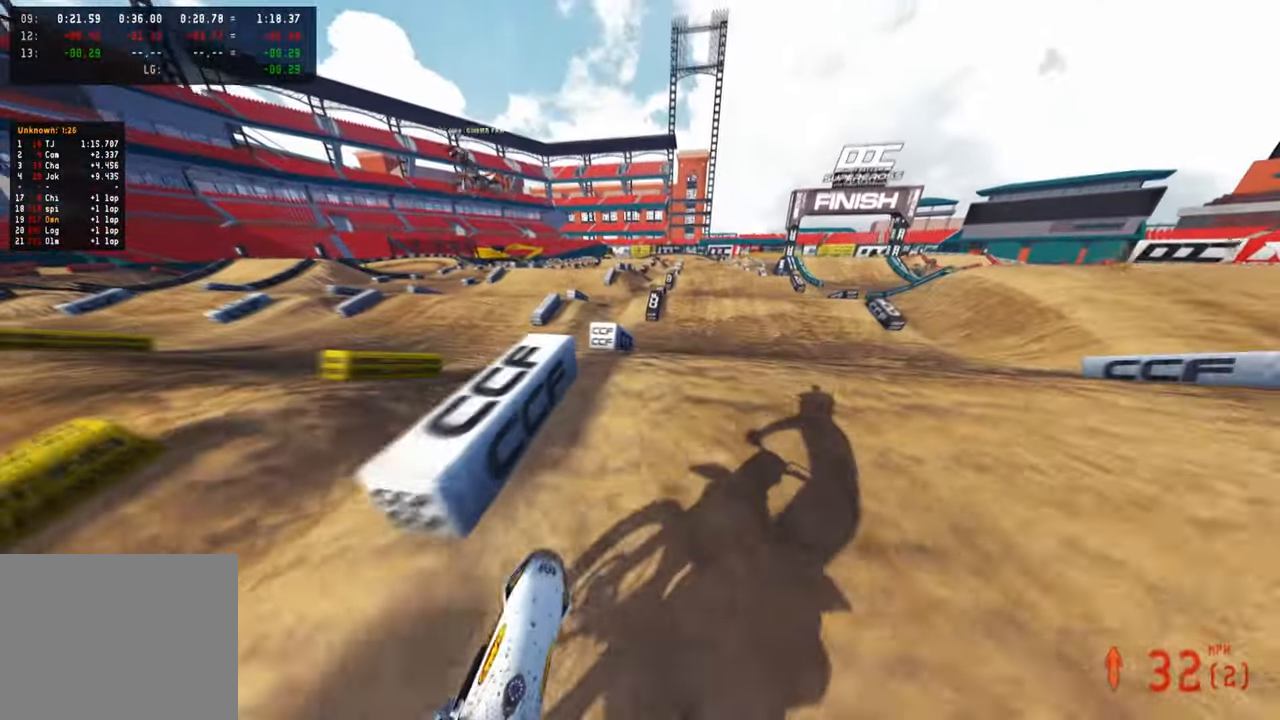
{"buttons": [], "left_stick": "center", "right_stick": "left", "events": [[17, "right_stick", "up-left"], [67, "left_stick", "center"], [134, "right_stick", "up"], [267, "R3", "down"], [350, "R3", "up"], [417, "R2", "up"], [484, "right_stick", "left"]]}
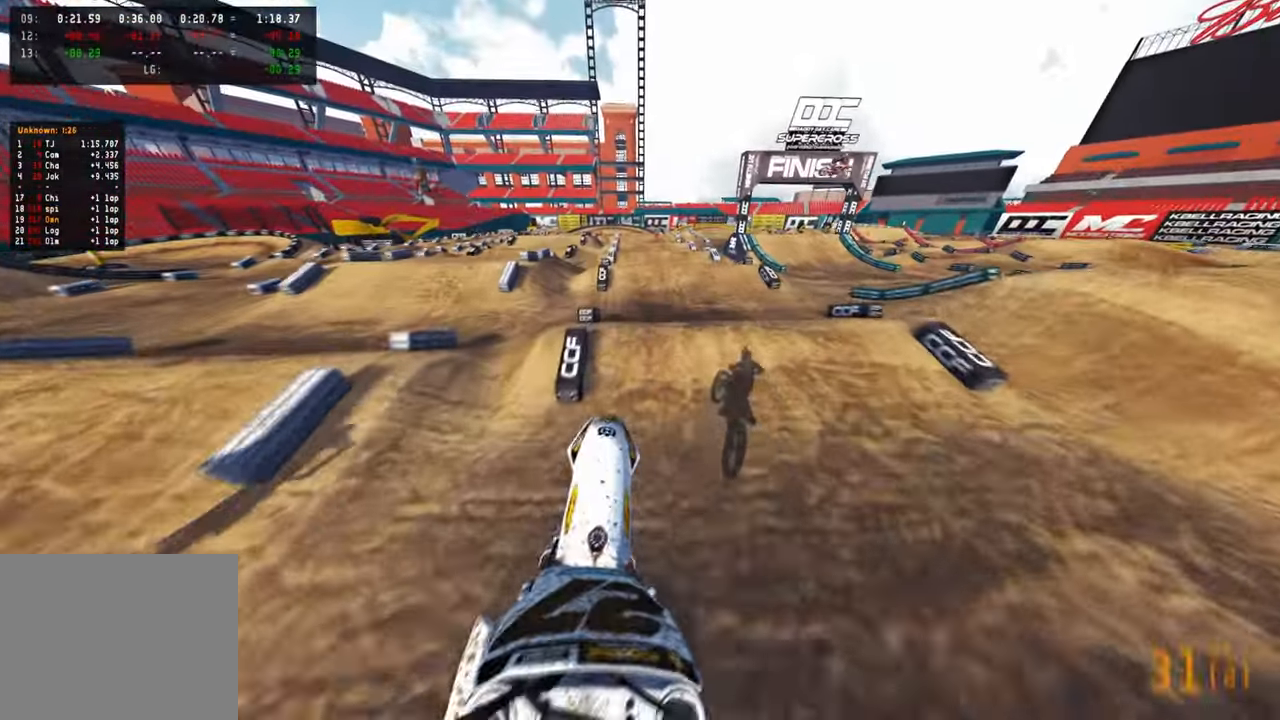
{"buttons": ["R2", "R3"], "left_stick": "center", "right_stick": "down-left", "events": [[67, "right_stick", "down-left"], [317, "R2", "down"], [434, "R3", "down"]]}
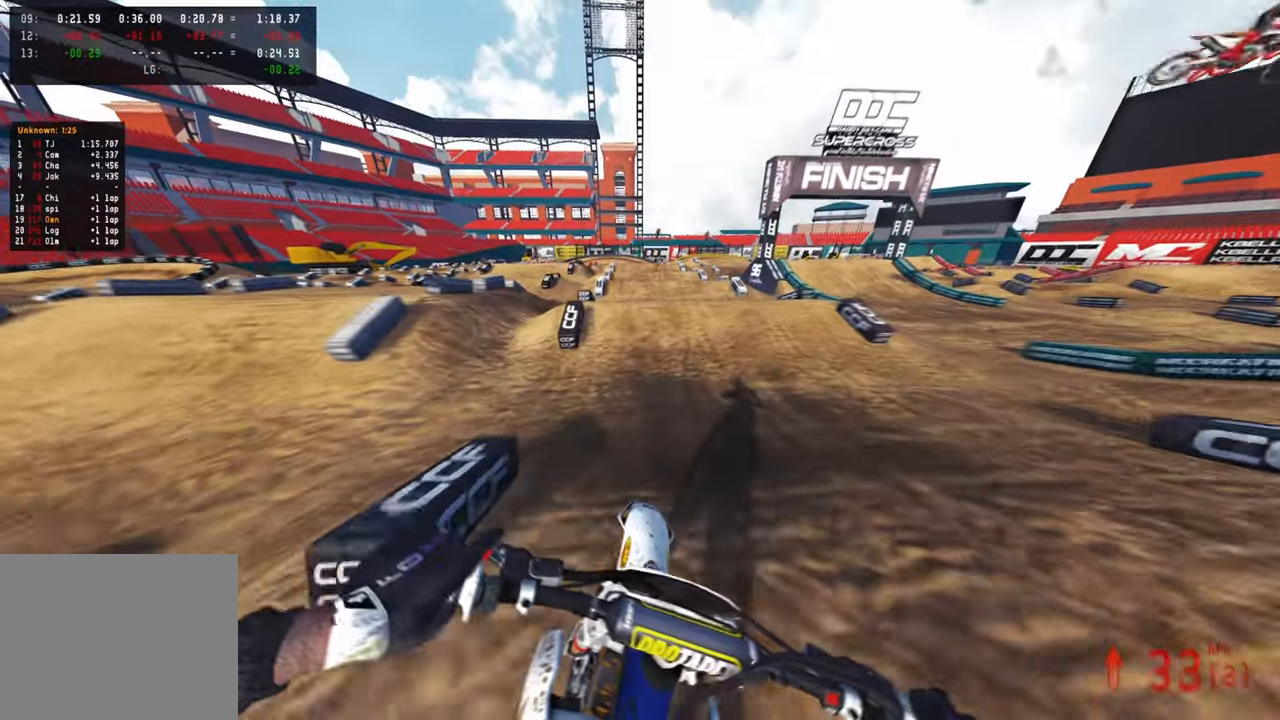
{"buttons": ["R2", "R3"], "left_stick": "left", "right_stick": "up-left", "events": [[50, "R3", "up"], [217, "right_stick", "left"], [334, "right_stick", "up-left"], [384, "left_stick", "left"], [450, "R3", "down"]]}
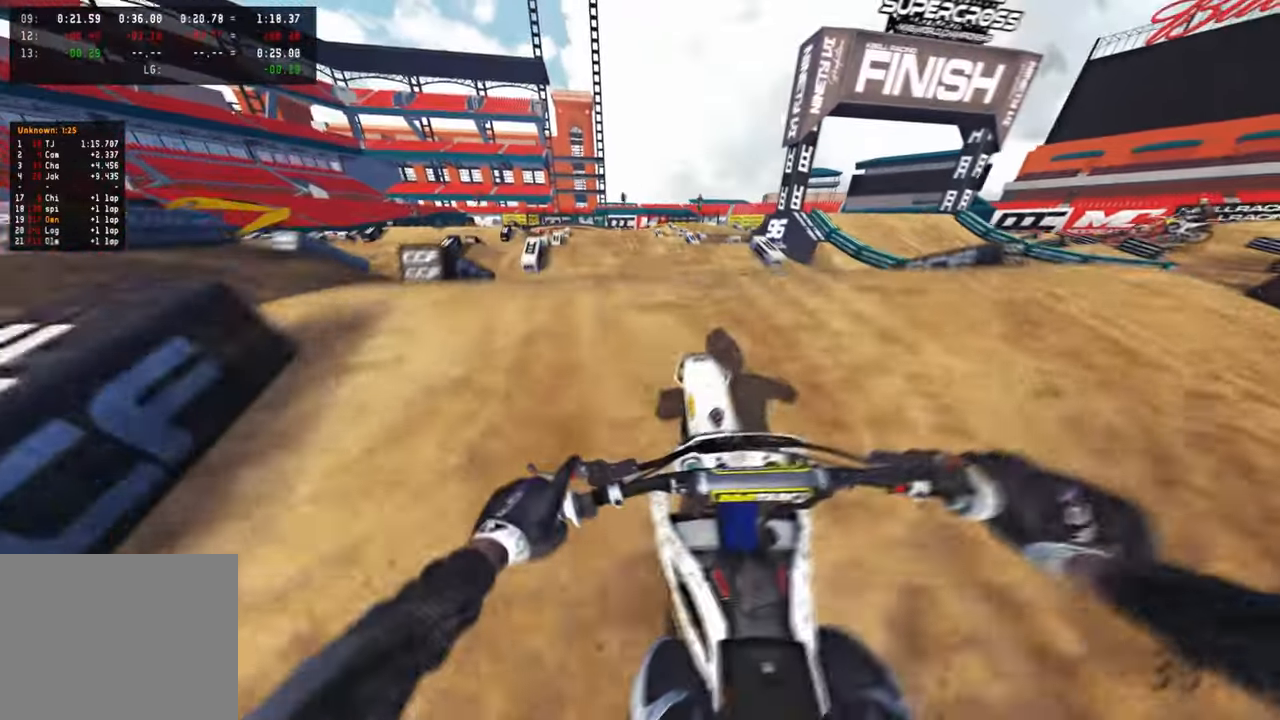
{"buttons": [], "left_stick": "right", "right_stick": "down-right", "events": [[34, "right_stick", "center"], [67, "R3", "up"], [100, "left_stick", "center"], [100, "right_stick", "right"], [134, "R2", "up"], [284, "left_stick", "right"], [417, "right_stick", "down-right"]]}
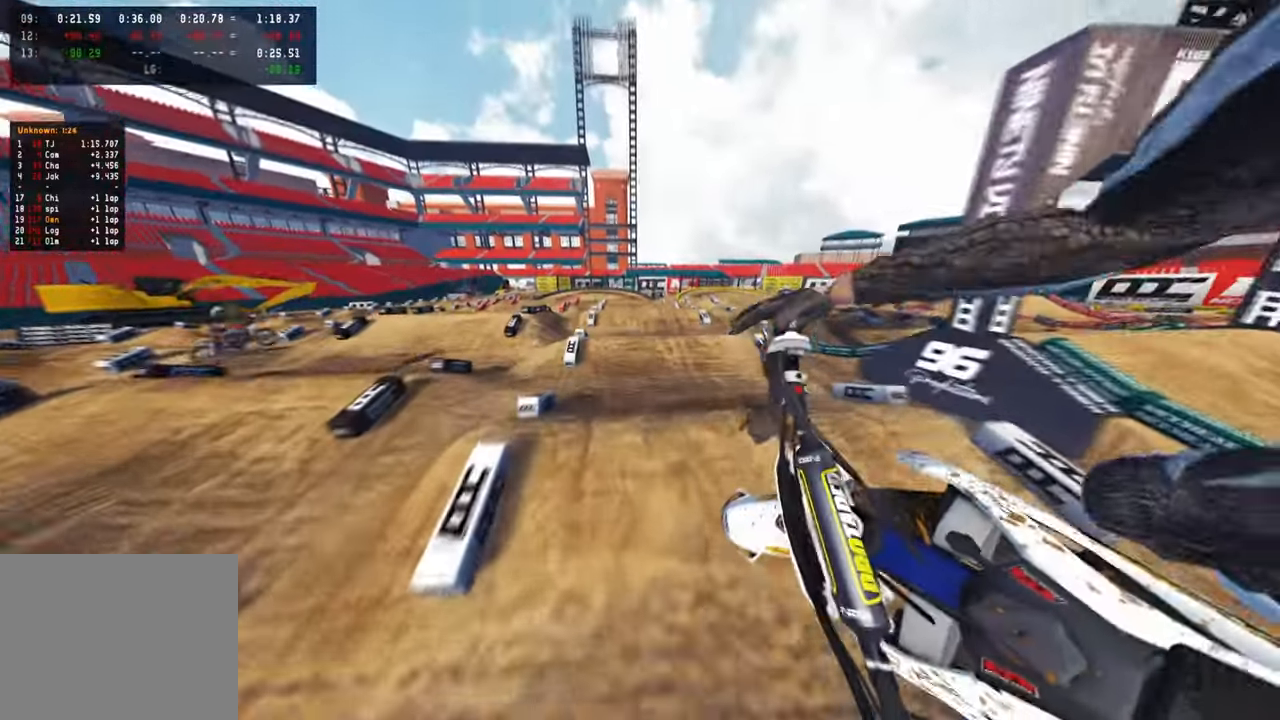
{"buttons": ["R2", "R3"], "left_stick": "up", "right_stick": "up", "events": [[50, "right_stick", "center"], [84, "left_stick", "up-right"], [184, "R2", "down"], [234, "left_stick", "up"], [250, "right_stick", "up"], [417, "R3", "down"]]}